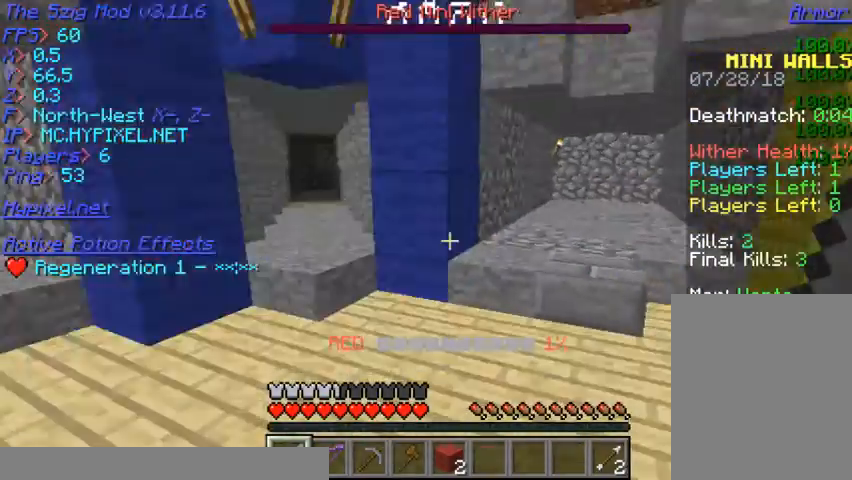
Gameplay with keyboard and mouse; each line is a JSON object with the keys and mouse buttons held at the frame after it. "events" lists presses ("down") and releases ("up") of "a", "d", "s", "w", "mouse_left" and "mouse_right" between this image and that frame as [ms after this image, input, new state], when the widget could be followed in between. "mouse_left", "mouse_right" = the "left", "right" buttons of the "mouse" list. No other keys are recorded. Fast repeated clicks can show as one long hold. Mouse movement is not recorded.
{"keys": [], "mouse": [], "events": []}
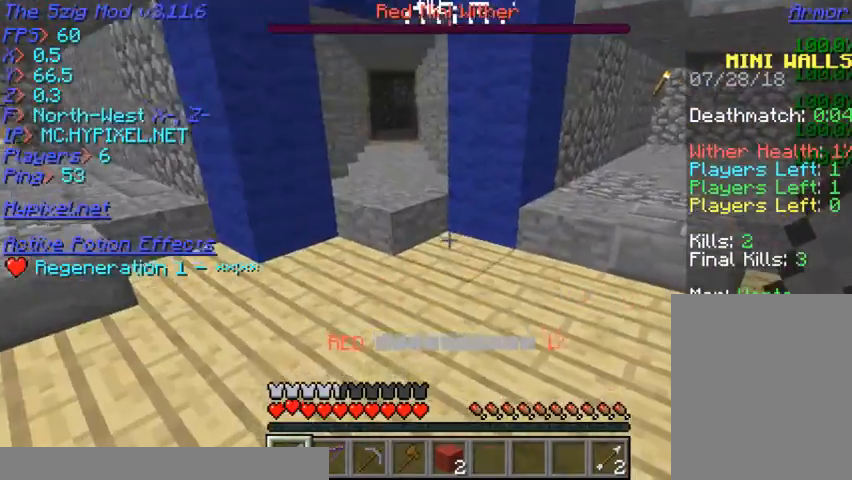
{"keys": [], "mouse": [], "events": []}
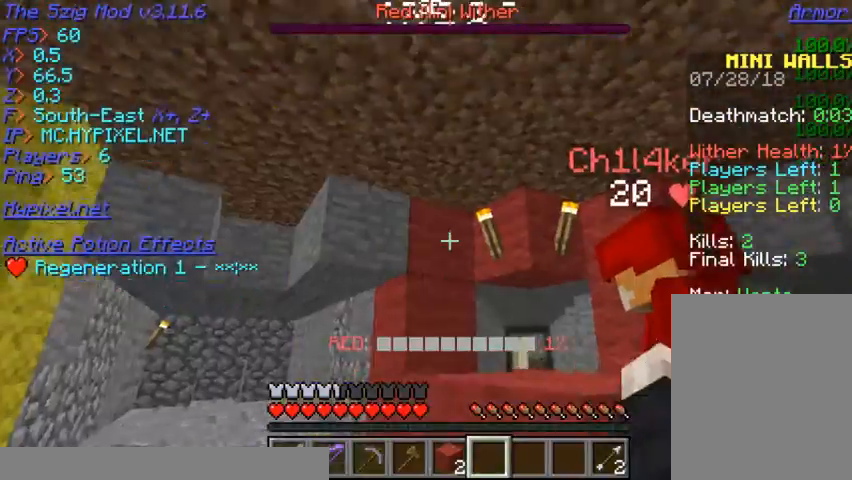
{"keys": [], "mouse": [], "events": []}
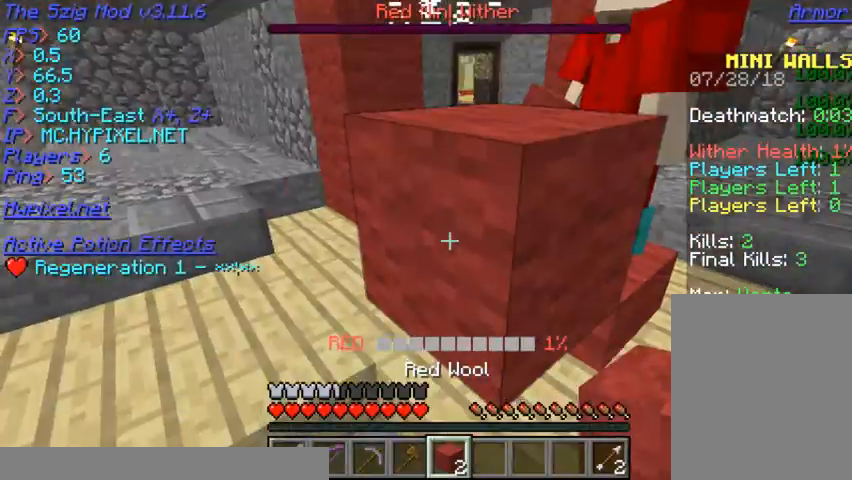
{"keys": [], "mouse": [], "events": []}
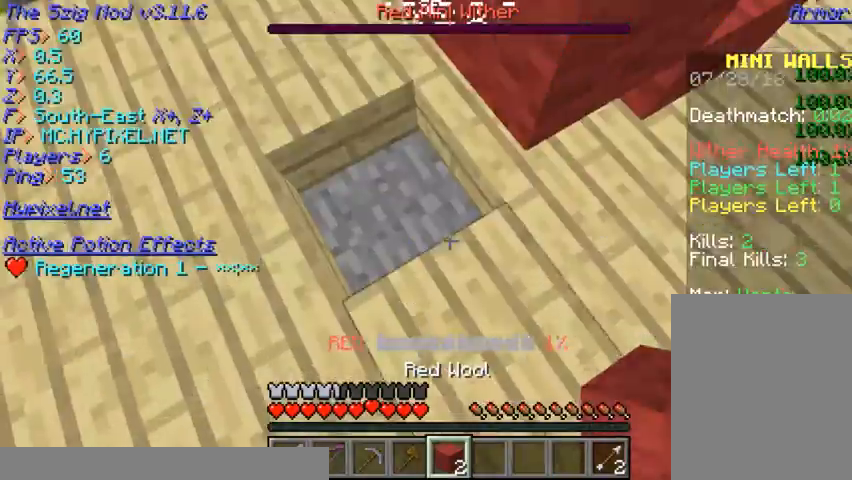
{"keys": [], "mouse": ["right"], "events": [[433, "mouse_right", "down"]]}
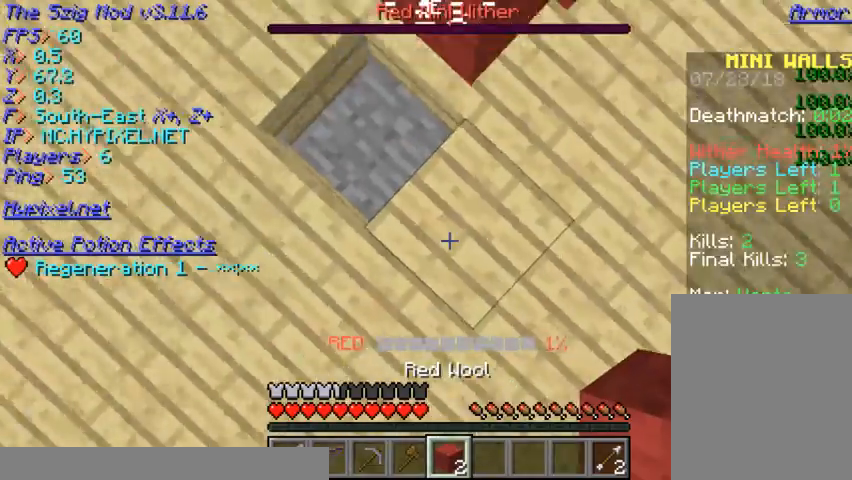
{"keys": [], "mouse": [], "events": [[333, "mouse_right", "up"]]}
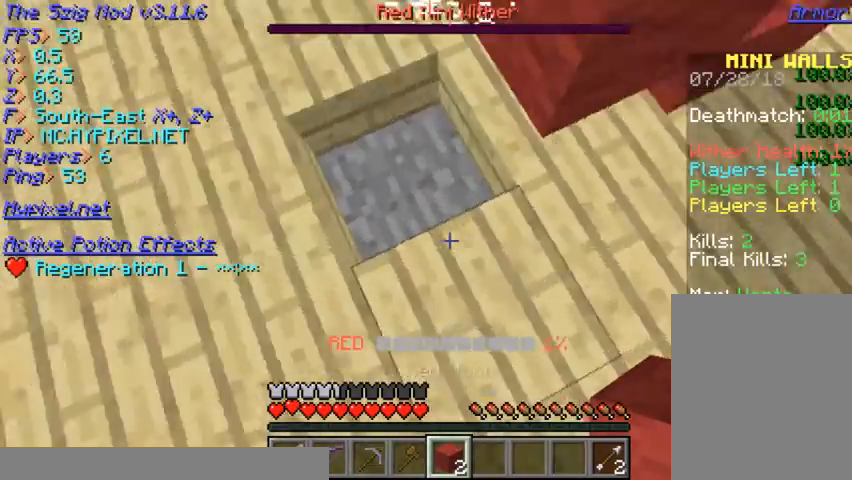
{"keys": [], "mouse": ["right"], "events": [[433, "mouse_right", "down"]]}
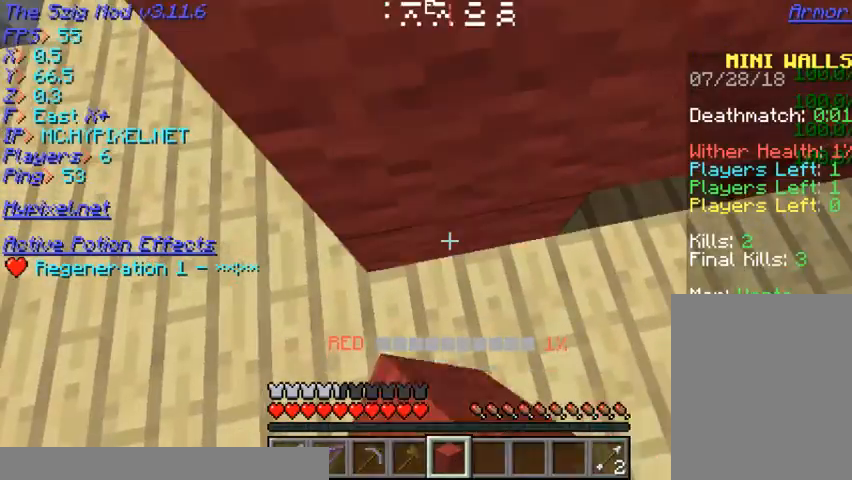
{"keys": [], "mouse": [], "events": [[100, "mouse_right", "up"]]}
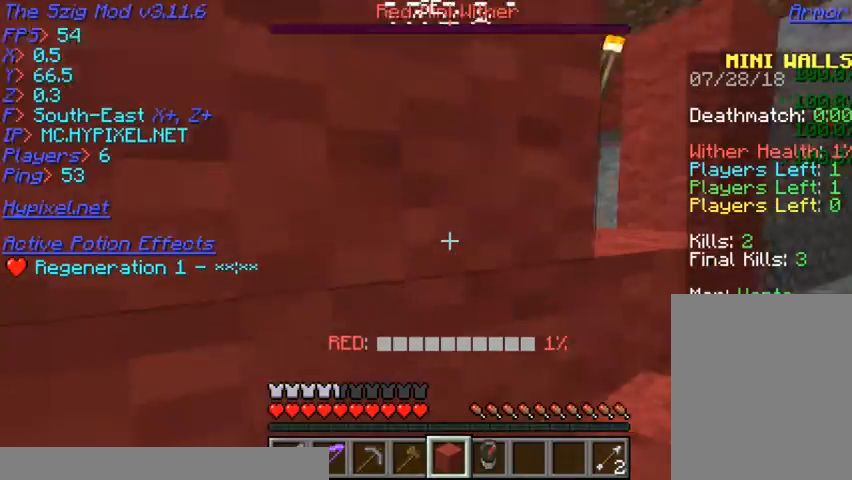
{"keys": [], "mouse": [], "events": []}
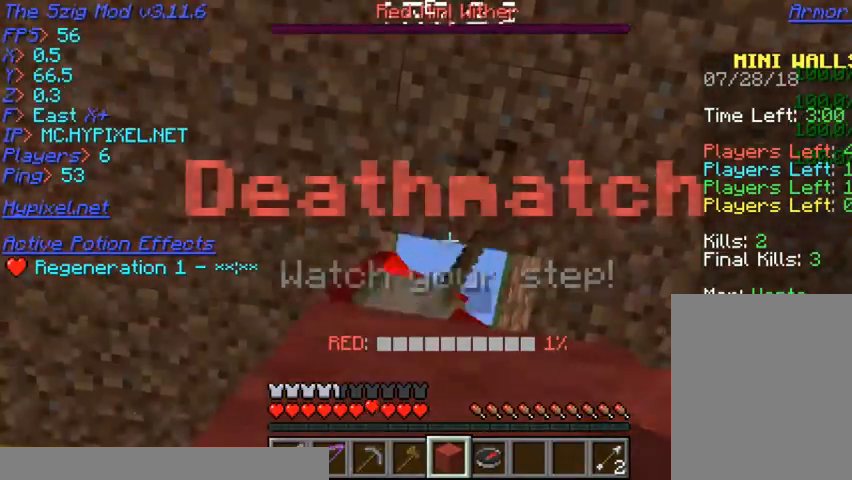
{"keys": [], "mouse": [], "events": []}
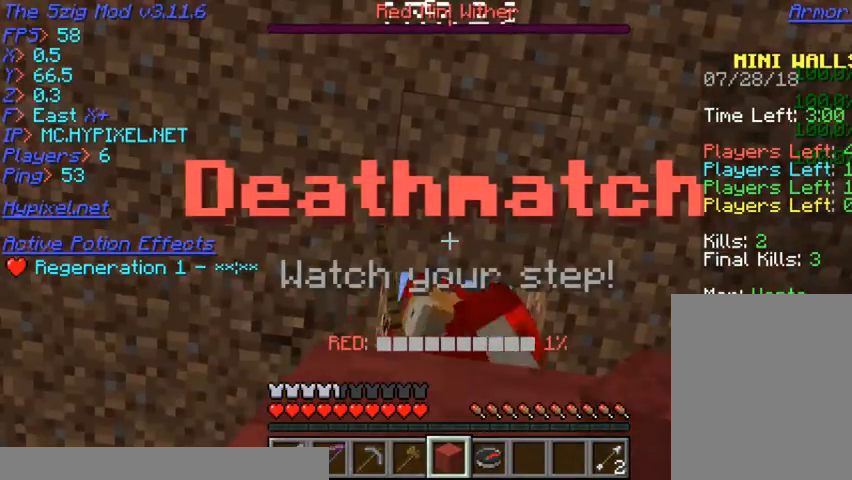
{"keys": [], "mouse": [], "events": []}
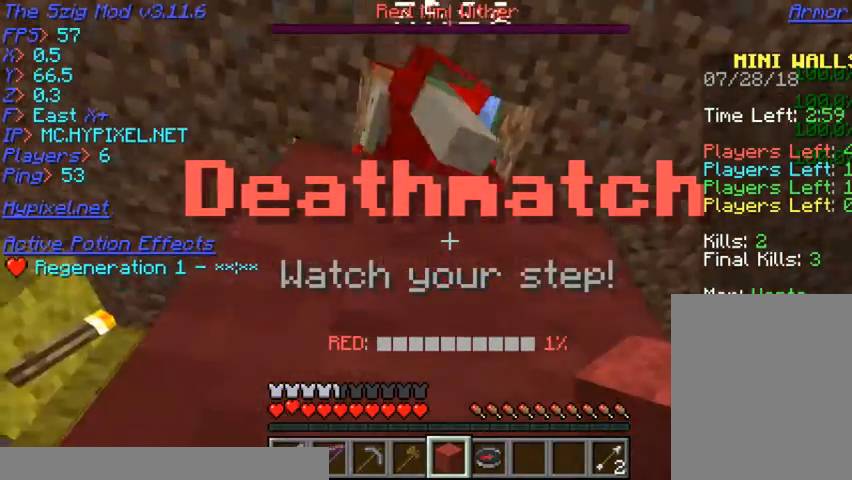
{"keys": [], "mouse": [], "events": []}
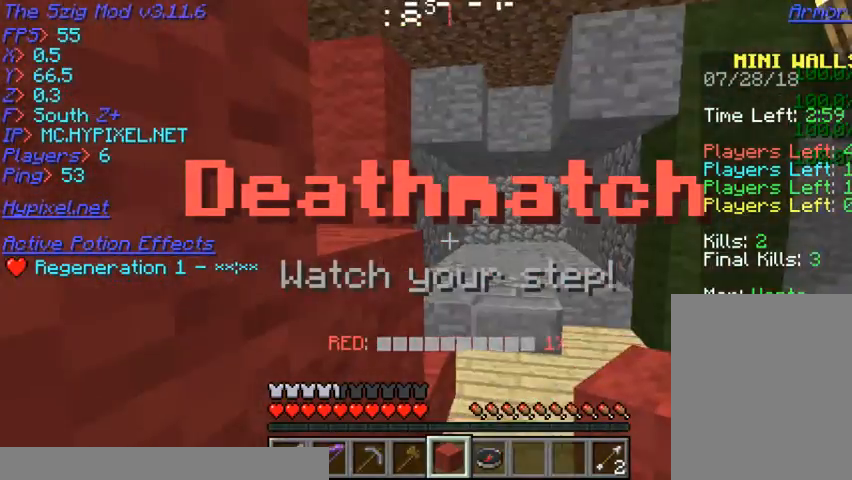
{"keys": [], "mouse": [], "events": []}
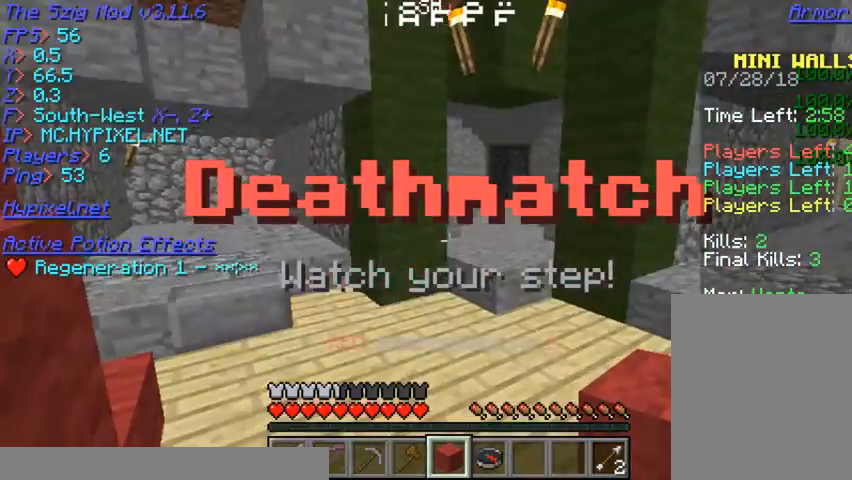
{"keys": ["w"], "mouse": [], "events": [[433, "w", "down"]]}
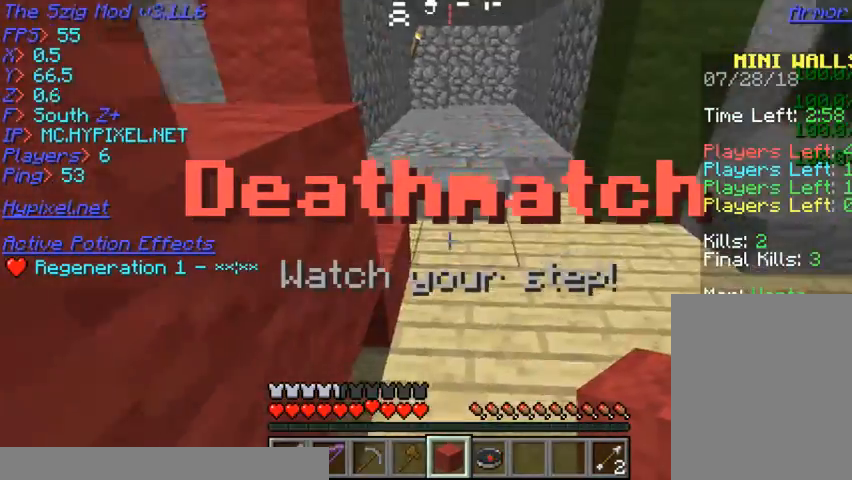
{"keys": ["d", "w"], "mouse": [], "events": [[467, "d", "down"]]}
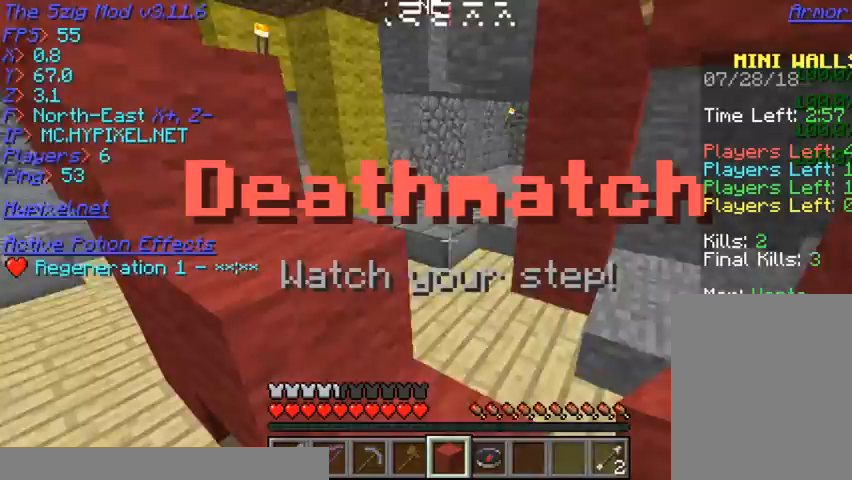
{"keys": [], "mouse": [], "events": [[33, "w", "up"], [67, "d", "up"], [233, "w", "down"], [467, "w", "up"]]}
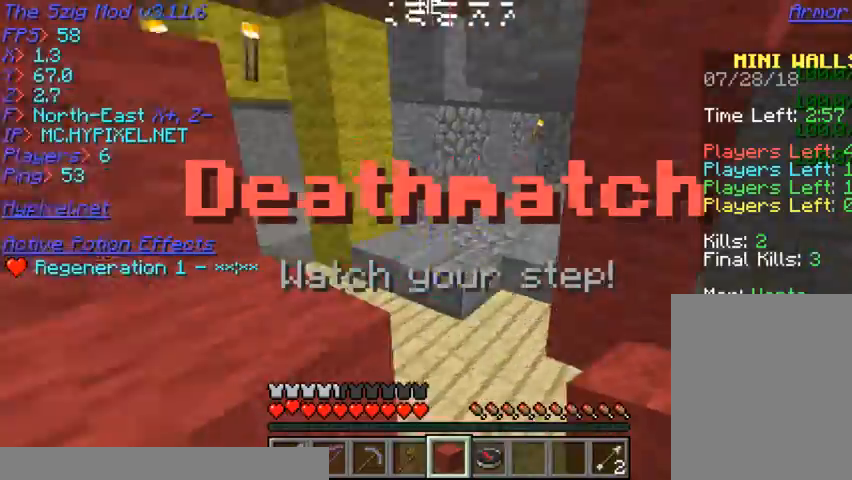
{"keys": [], "mouse": [], "events": []}
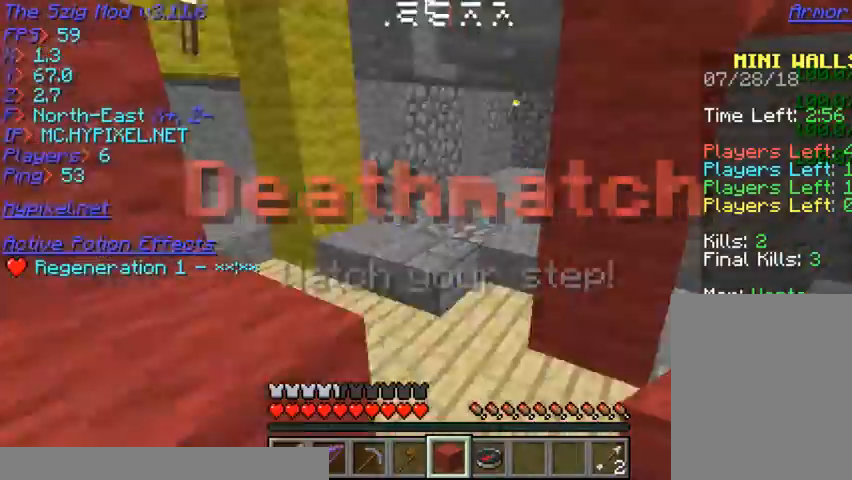
{"keys": ["w"], "mouse": [], "events": [[500, "w", "down"]]}
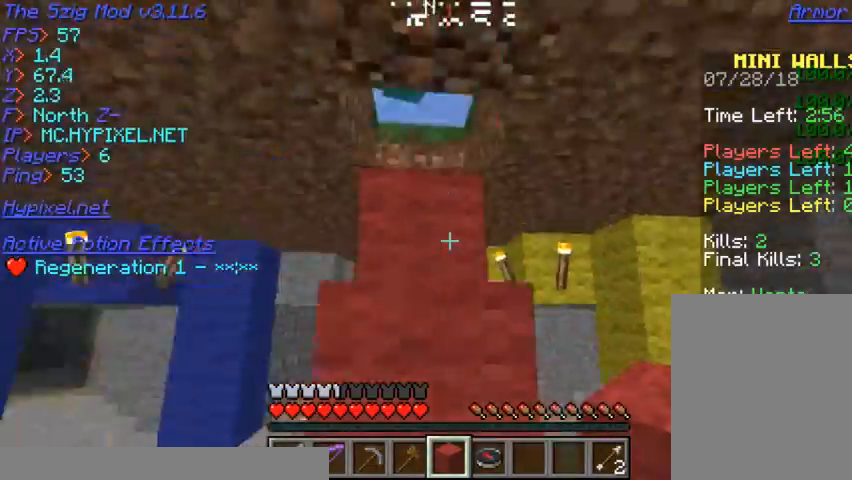
{"keys": ["w"], "mouse": [], "events": []}
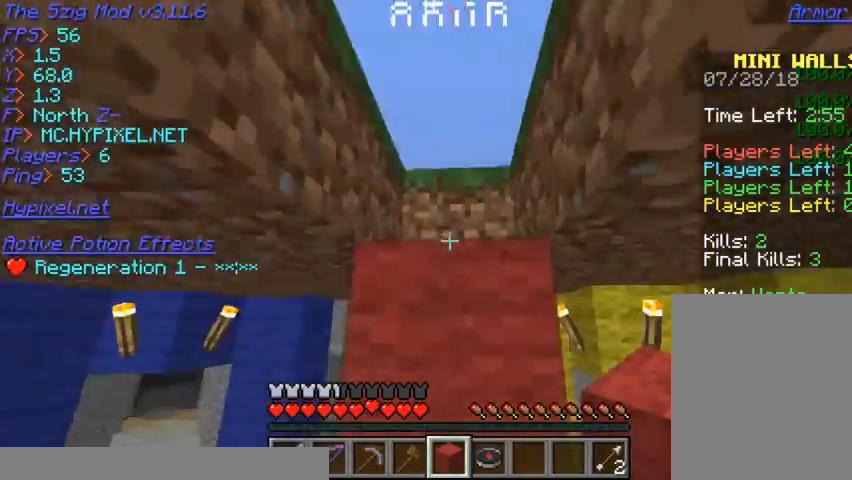
{"keys": ["w"], "mouse": [], "events": []}
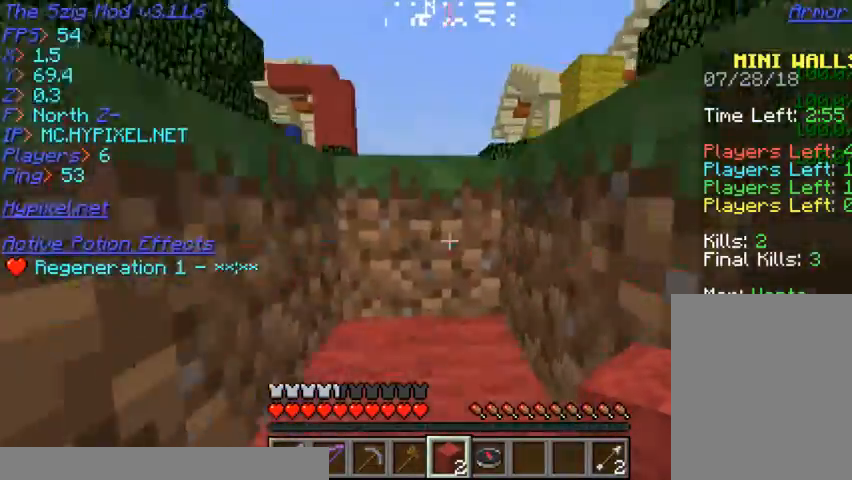
{"keys": ["w"], "mouse": [], "events": []}
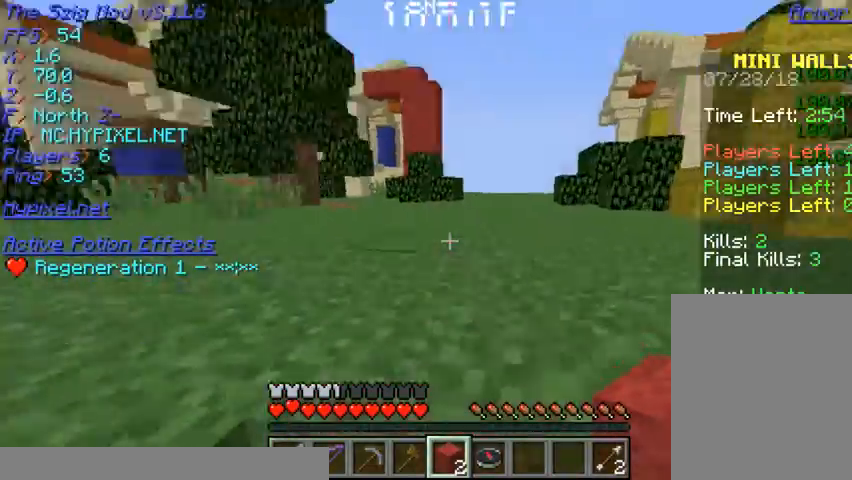
{"keys": ["w"], "mouse": [], "events": []}
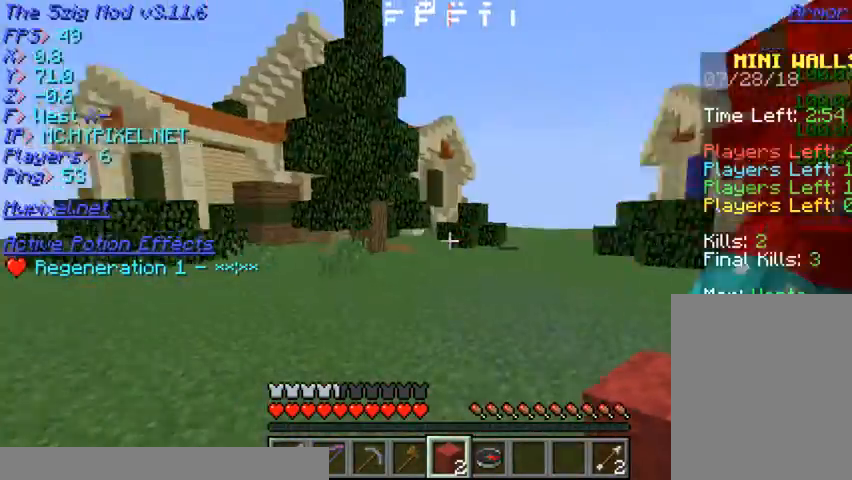
{"keys": [], "mouse": [], "events": [[333, "w", "up"]]}
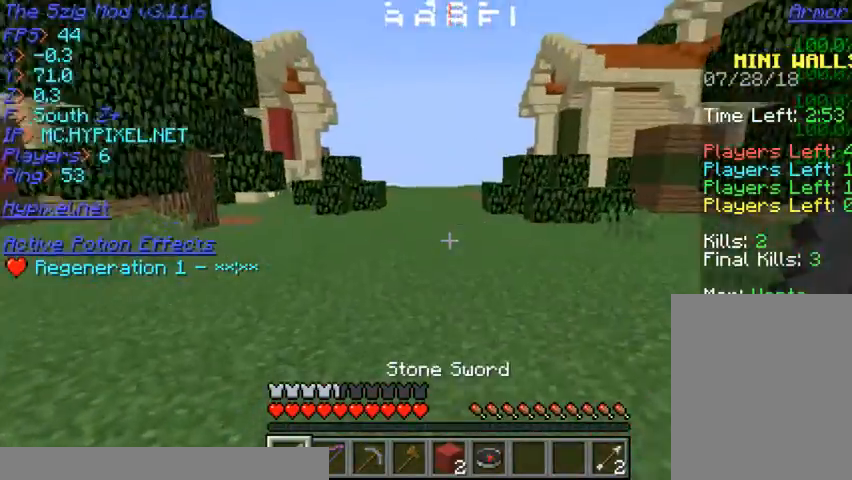
{"keys": ["w"], "mouse": [], "events": [[100, "d", "down"], [233, "w", "down"], [300, "d", "up"]]}
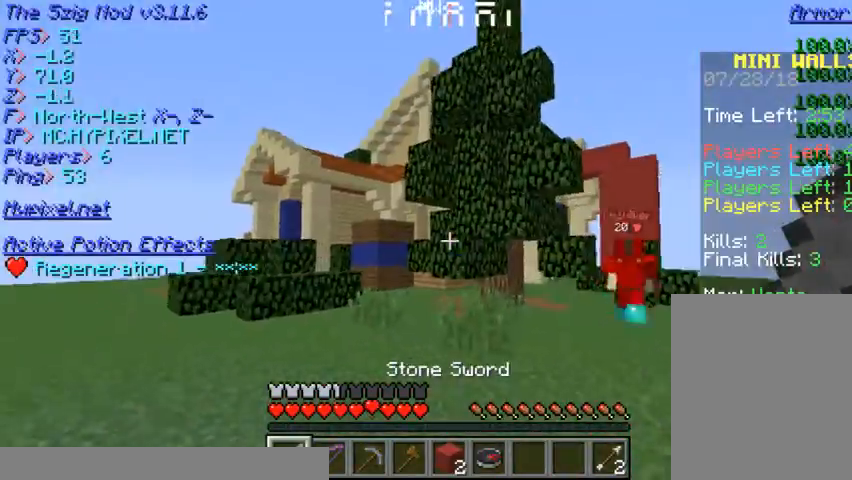
{"keys": ["w"], "mouse": [], "events": []}
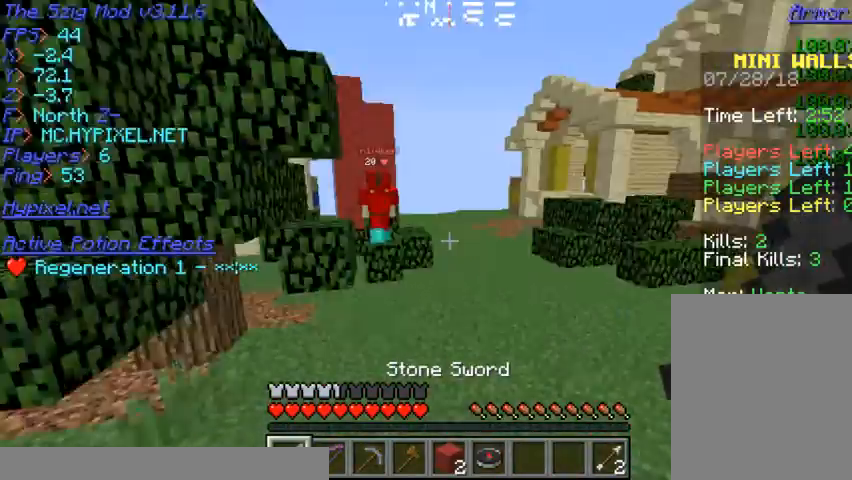
{"keys": ["w"], "mouse": [], "events": []}
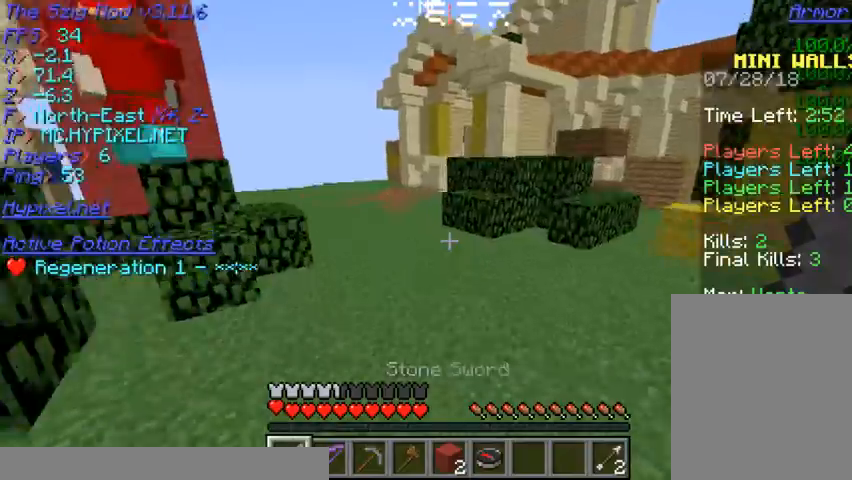
{"keys": ["w"], "mouse": [], "events": []}
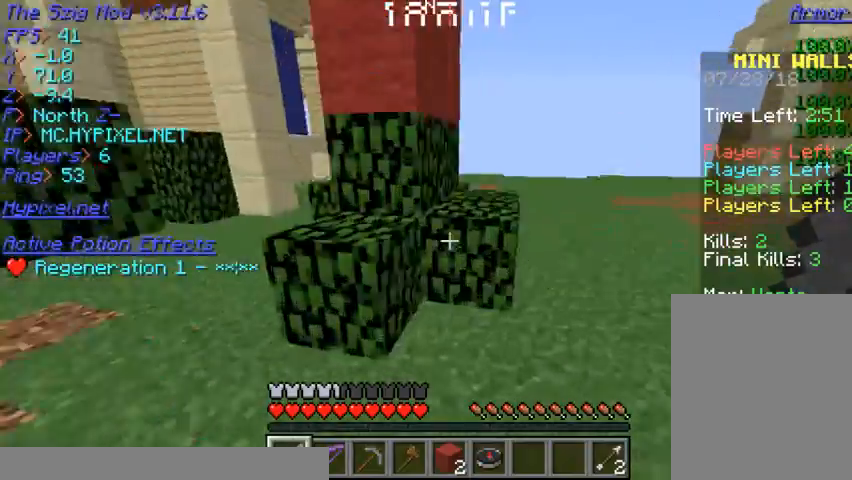
{"keys": [], "mouse": [], "events": [[167, "w", "up"]]}
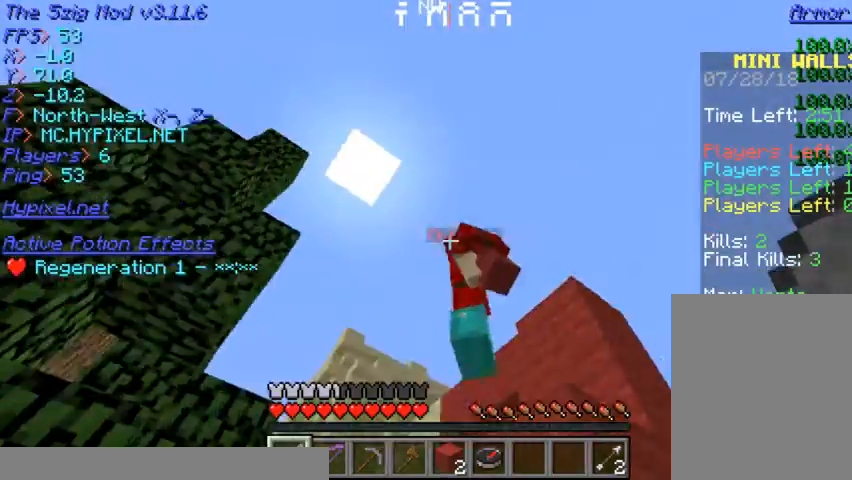
{"keys": ["w"], "mouse": [], "events": [[400, "w", "down"]]}
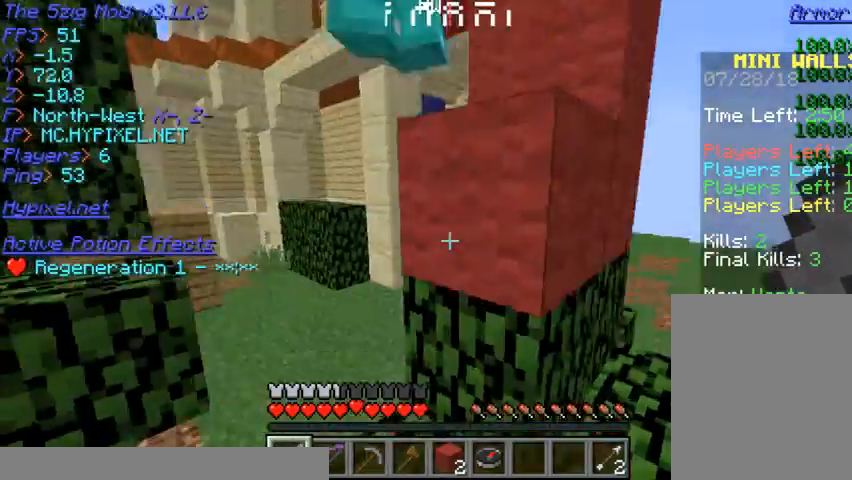
{"keys": [], "mouse": [], "events": [[267, "w", "up"]]}